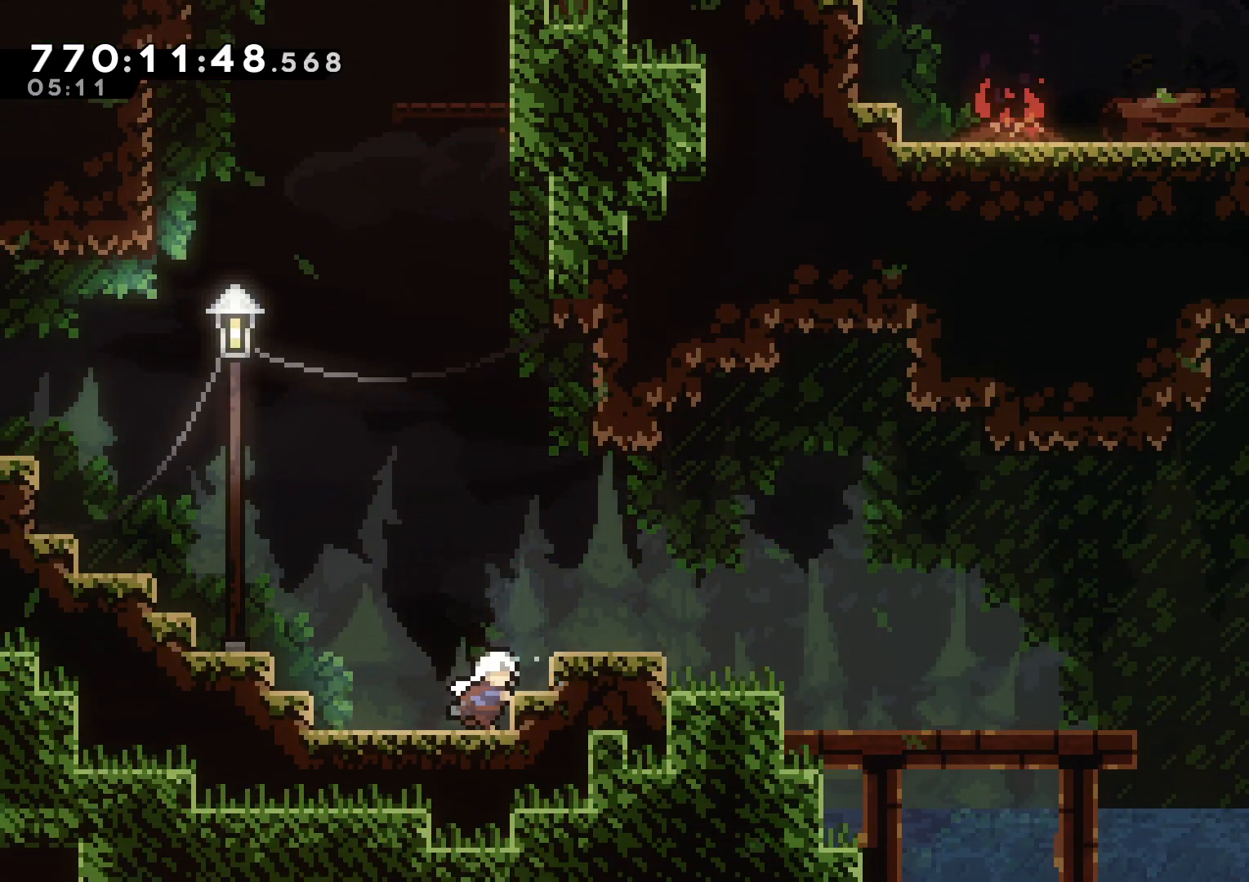
Gameplay with a controller (Nintendo layout); each line is a JSON object with the inputs held at the frame after it. "events" lists button and stick changes between this image and that frame as [ms after this image, input, new state], when the widget could be followed in between. Not read: HOME L3 R3.
{"buttons": ["B", "L2", "DPAD_RIGHT"], "left_stick": "center", "right_stick": "center", "events": [[233, "B", "up"], [267, "B", "down"], [367, "L2", "down"]]}
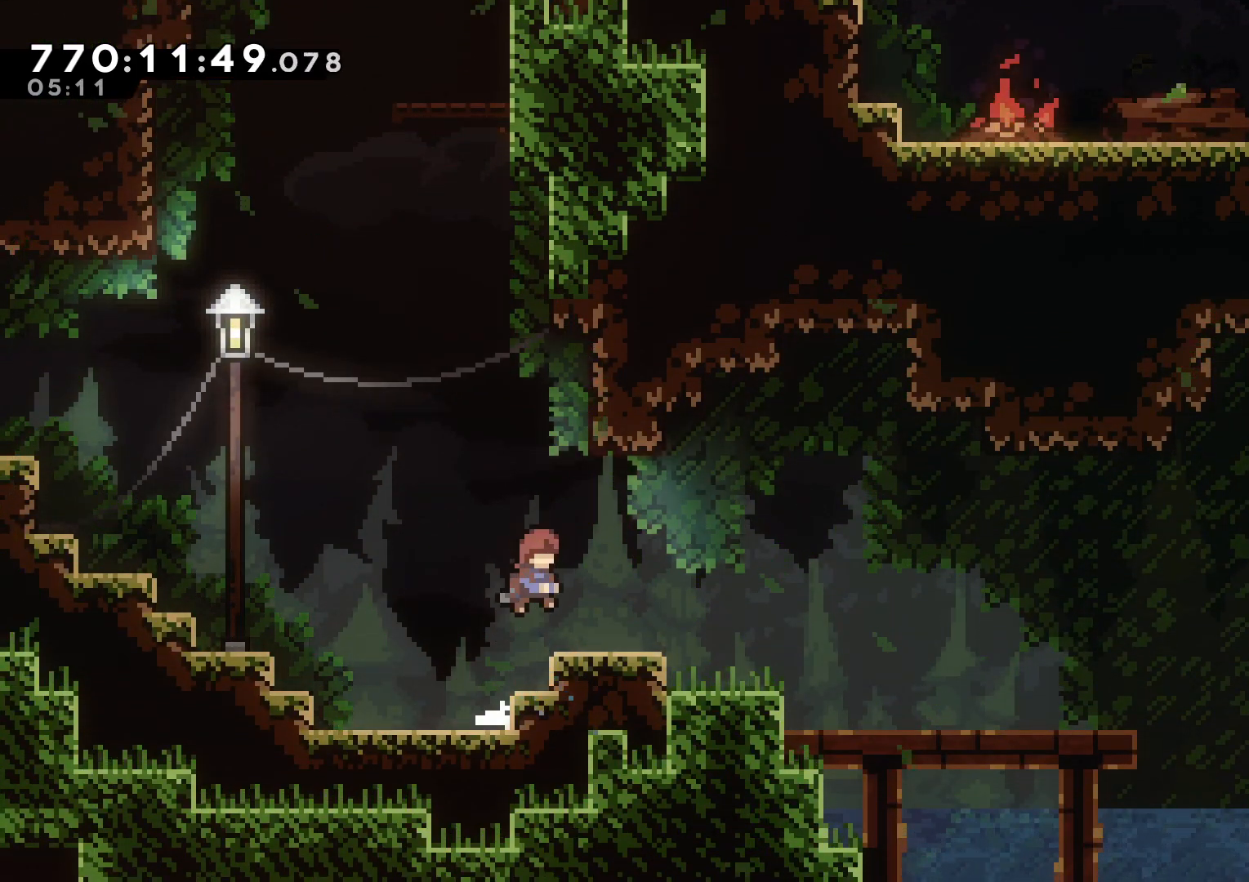
{"buttons": ["L2", "DPAD_DOWN", "DPAD_RIGHT"], "left_stick": "center", "right_stick": "center", "events": [[50, "Y", "down"], [150, "DPAD_DOWN", "down"], [167, "B", "up"], [167, "Y", "up"], [217, "B", "down"], [333, "Y", "down"], [400, "B", "up"], [500, "Y", "up"]]}
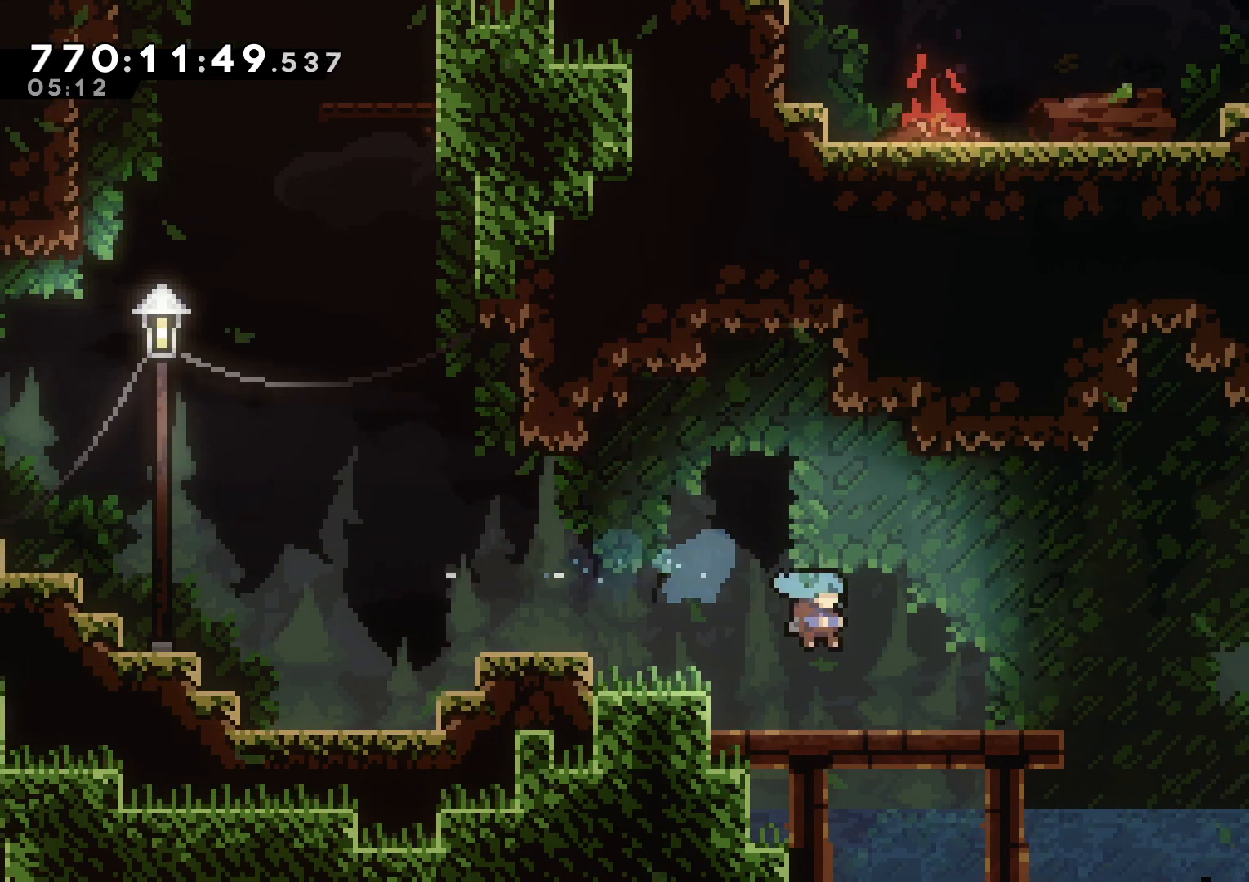
{"buttons": ["DPAD_LEFT"], "left_stick": "center", "right_stick": "center", "events": [[67, "B", "down"], [250, "B", "up"], [300, "L2", "up"], [317, "DPAD_DOWN", "up"], [350, "DPAD_RIGHT", "up"], [483, "DPAD_LEFT", "down"]]}
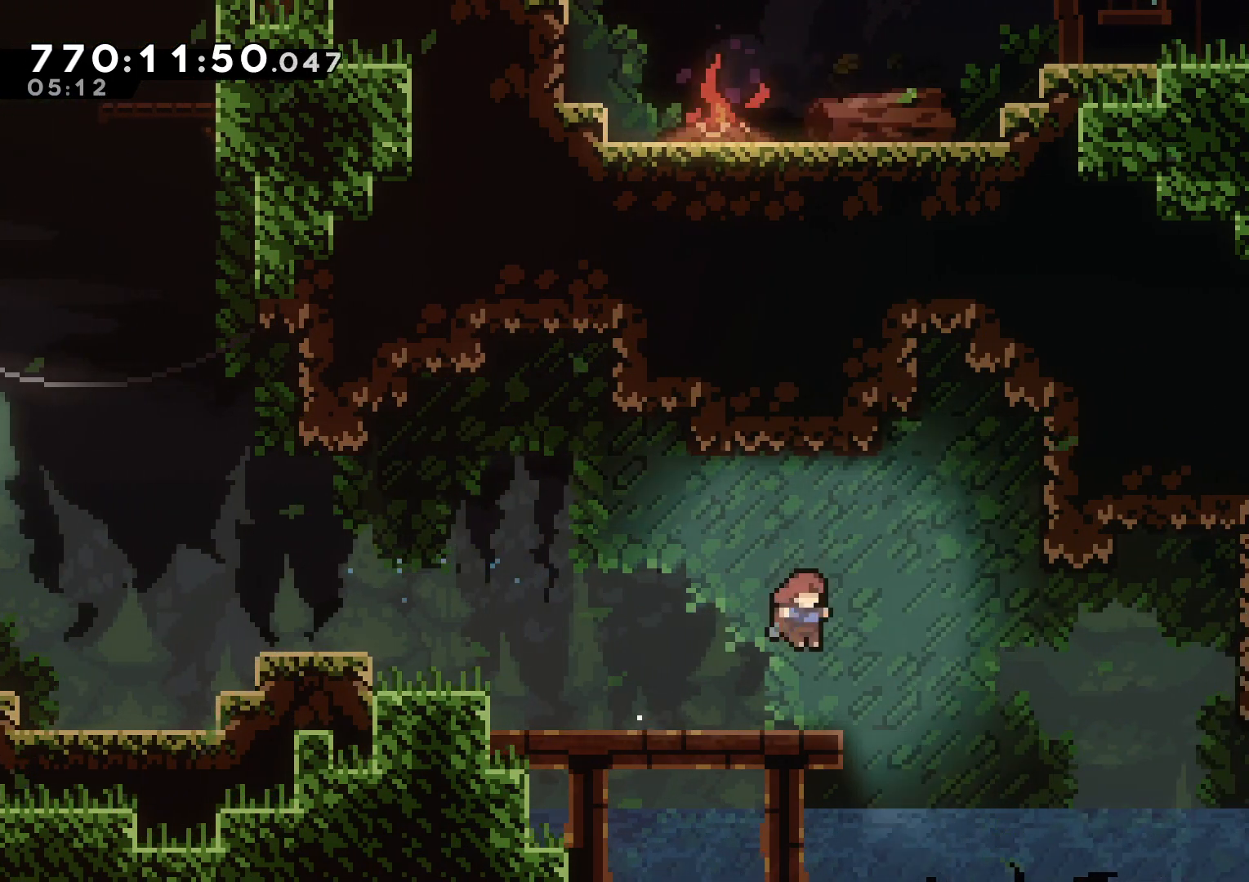
{"buttons": ["Y", "DPAD_DOWN", "DPAD_RIGHT"], "left_stick": "center", "right_stick": "center", "events": [[383, "B", "down"], [383, "DPAD_DOWN", "down"], [383, "DPAD_LEFT", "up"], [383, "Y", "down"], [400, "DPAD_RIGHT", "down"], [417, "B", "up"]]}
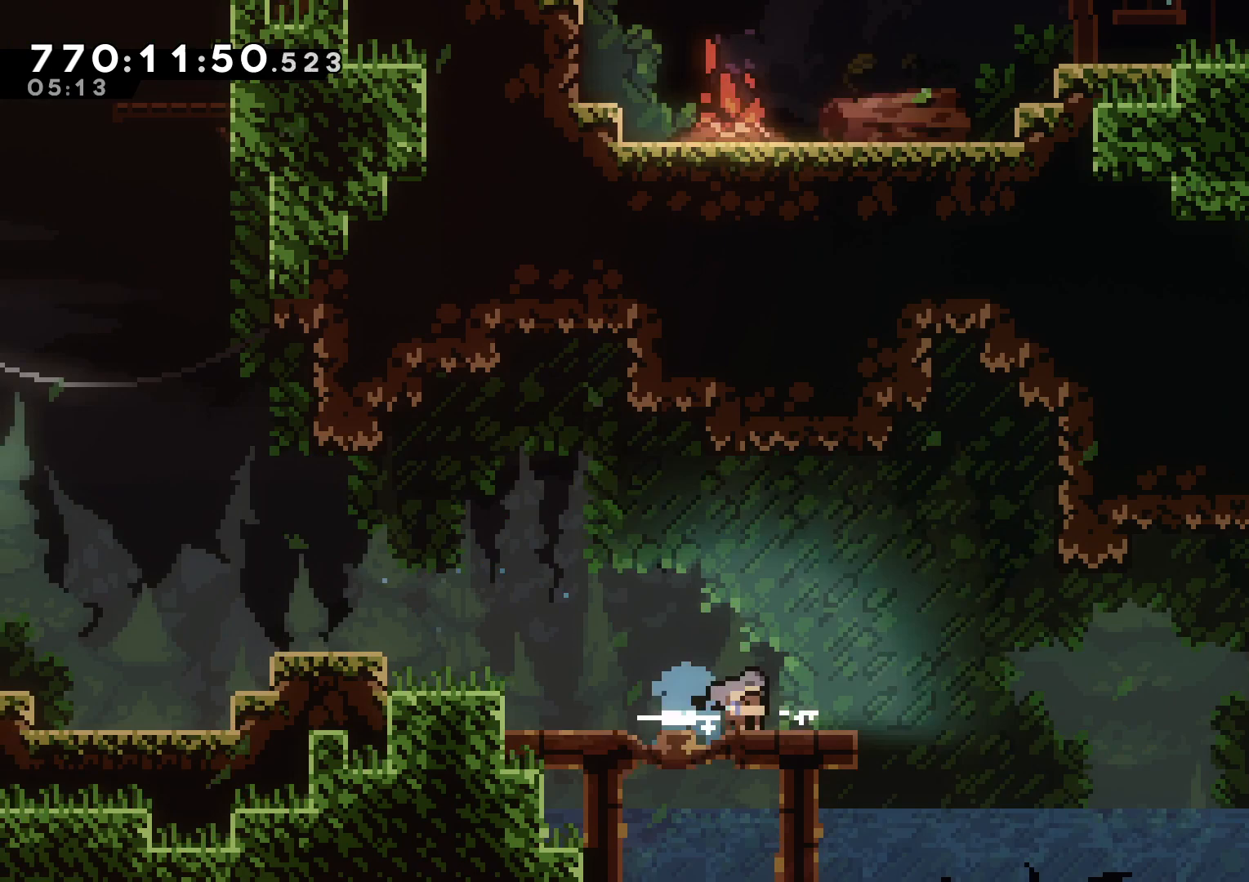
{"buttons": ["DPAD_DOWN"], "left_stick": "center", "right_stick": "center", "events": [[17, "Y", "up"], [83, "B", "down"], [133, "Y", "down"], [200, "B", "up"], [350, "Y", "up"], [367, "DPAD_RIGHT", "up"]]}
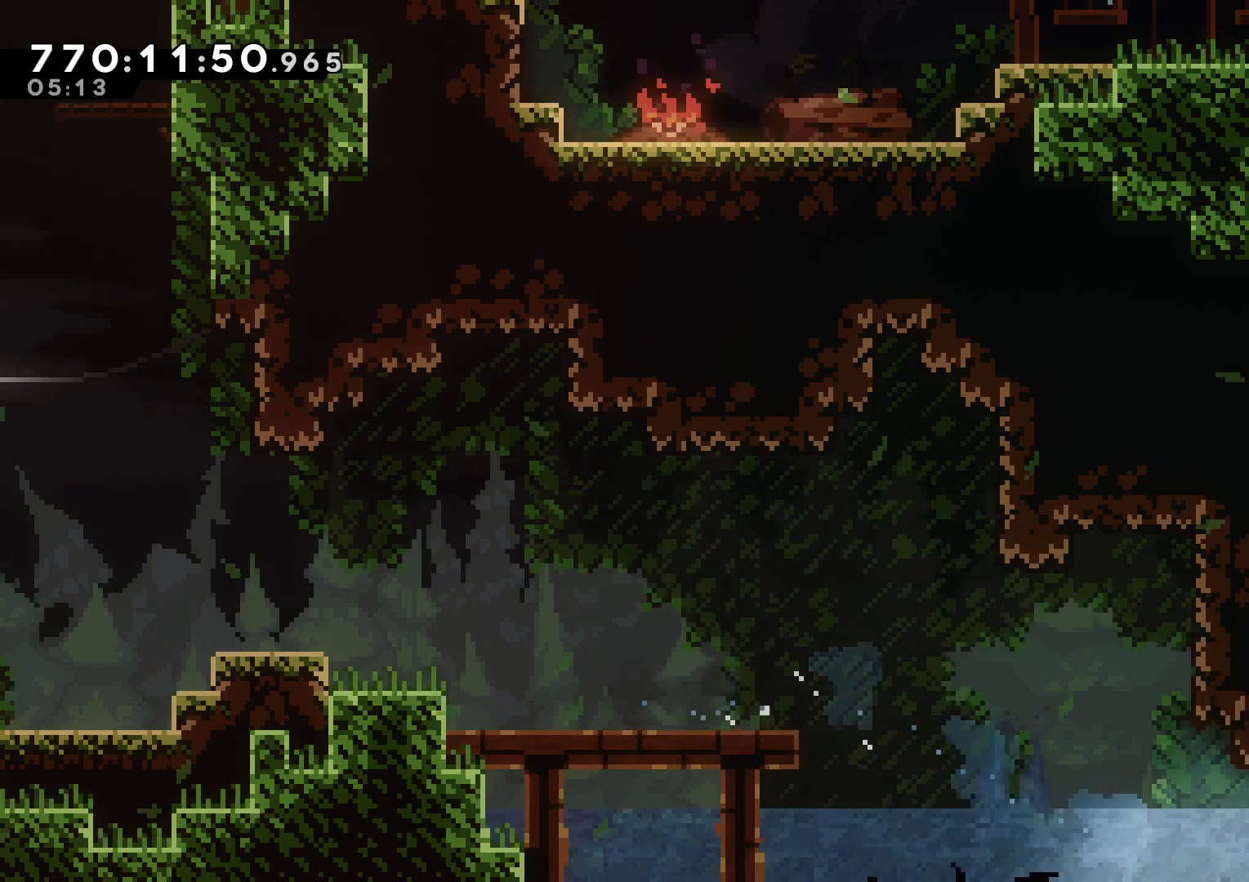
{"buttons": [], "left_stick": "center", "right_stick": "center", "events": [[467, "DPAD_DOWN", "up"]]}
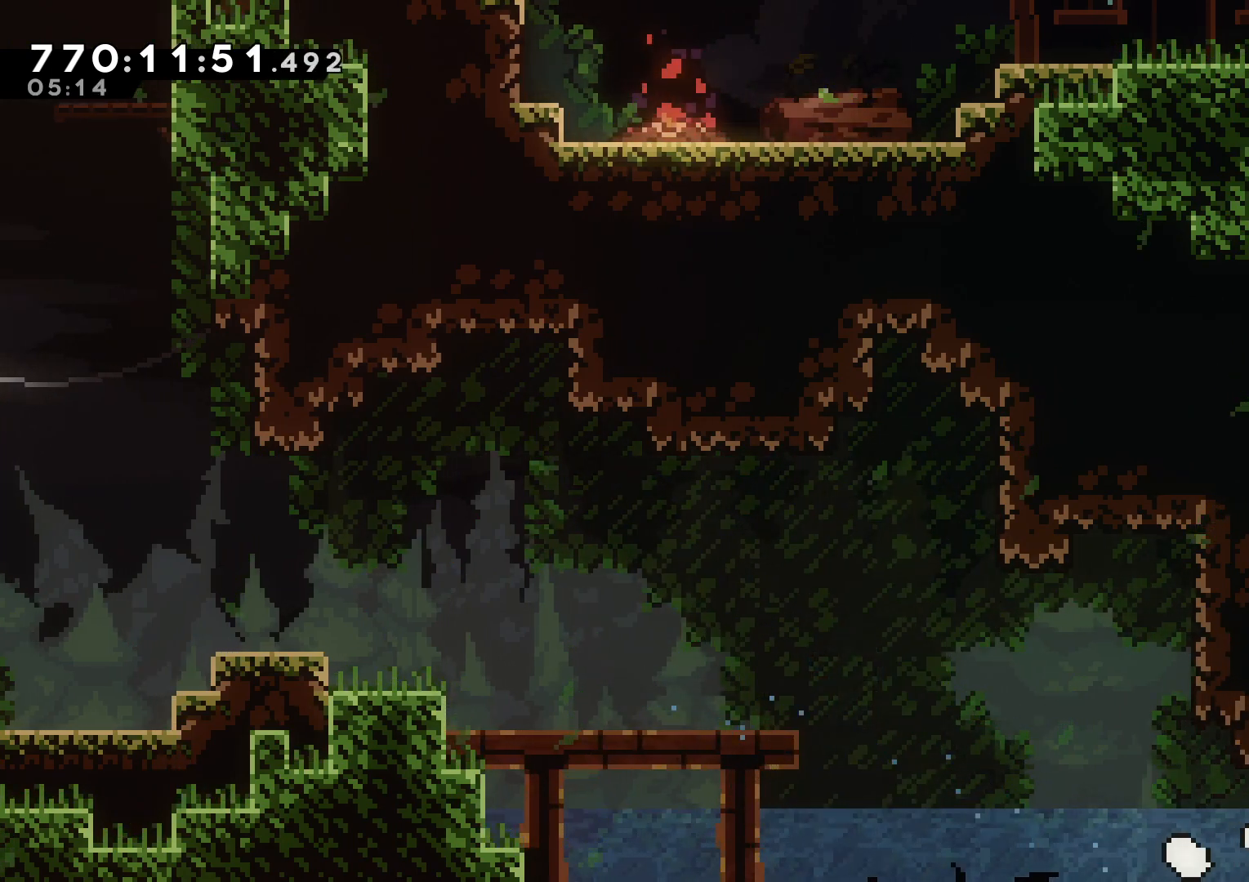
{"buttons": [], "left_stick": "center", "right_stick": "center", "events": [[17, "A", "down"], [133, "A", "up"]]}
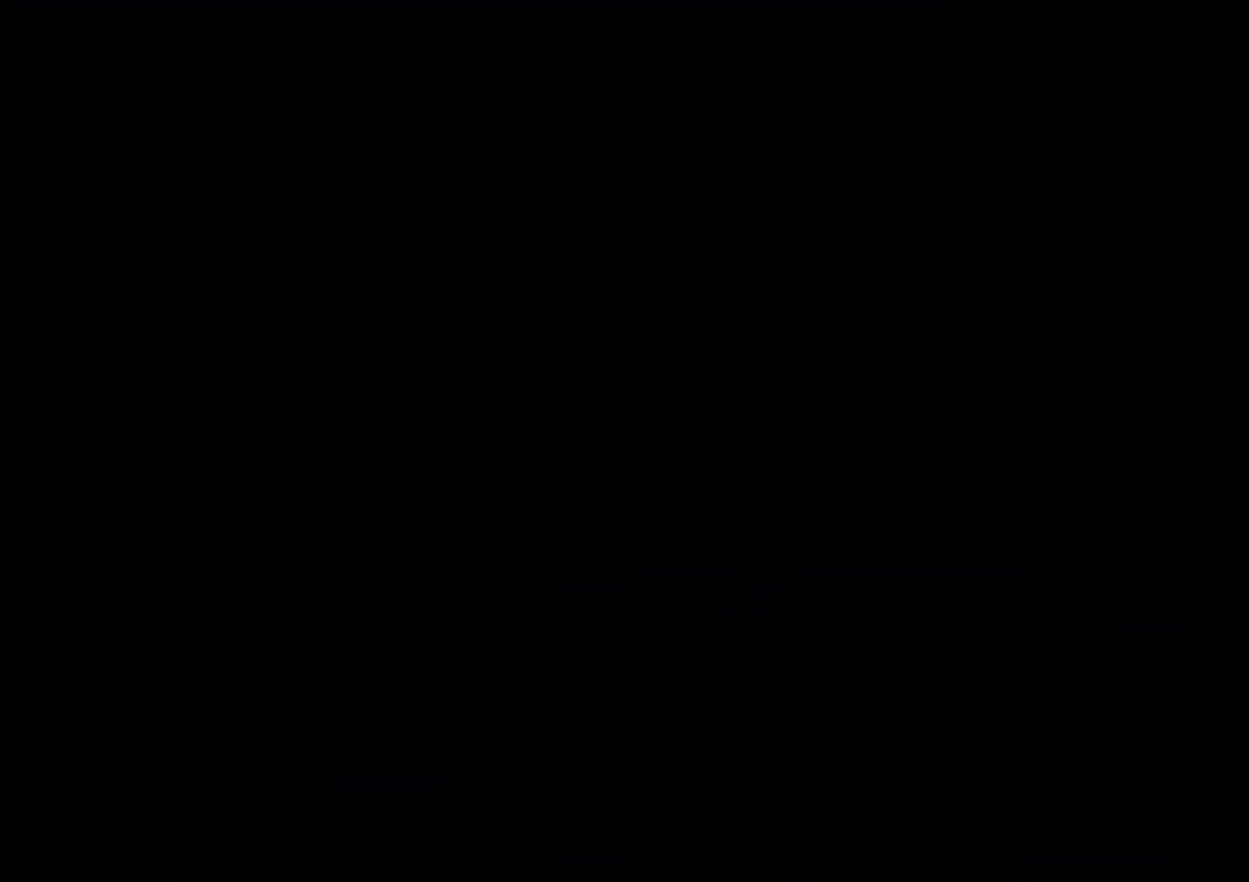
{"buttons": [], "left_stick": "center", "right_stick": "center", "events": []}
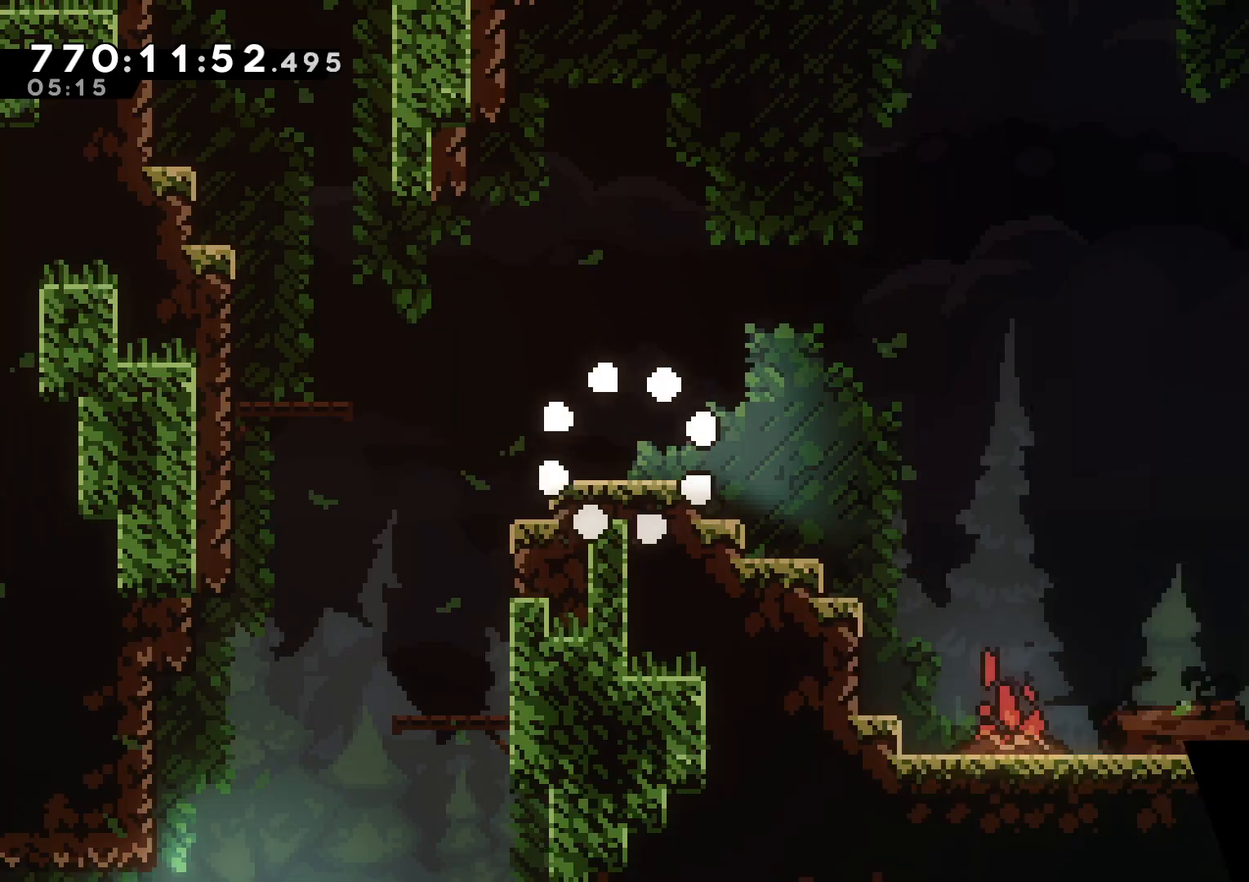
{"buttons": ["DPAD_LEFT"], "left_stick": "center", "right_stick": "center", "events": [[383, "DPAD_LEFT", "down"]]}
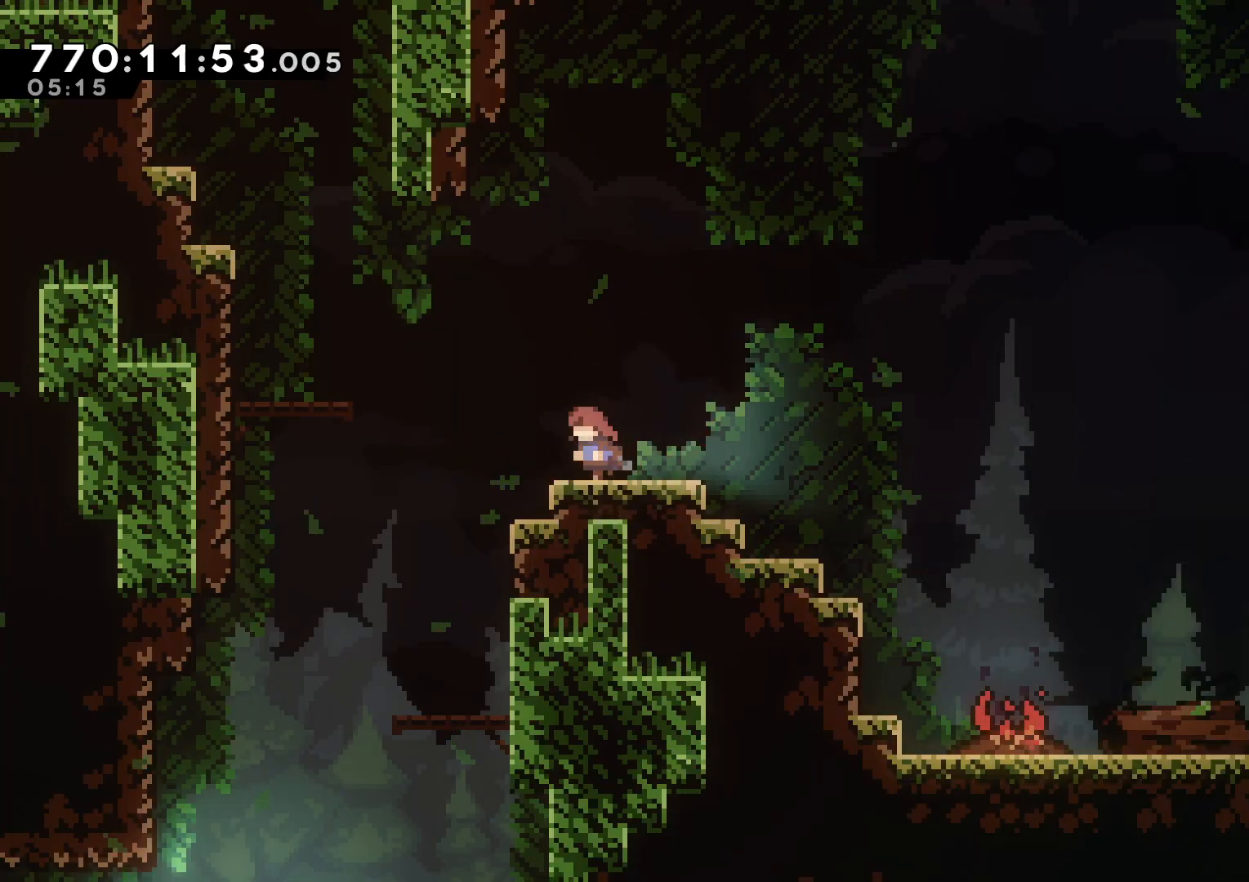
{"buttons": ["DPAD_LEFT"], "left_stick": "center", "right_stick": "center", "events": []}
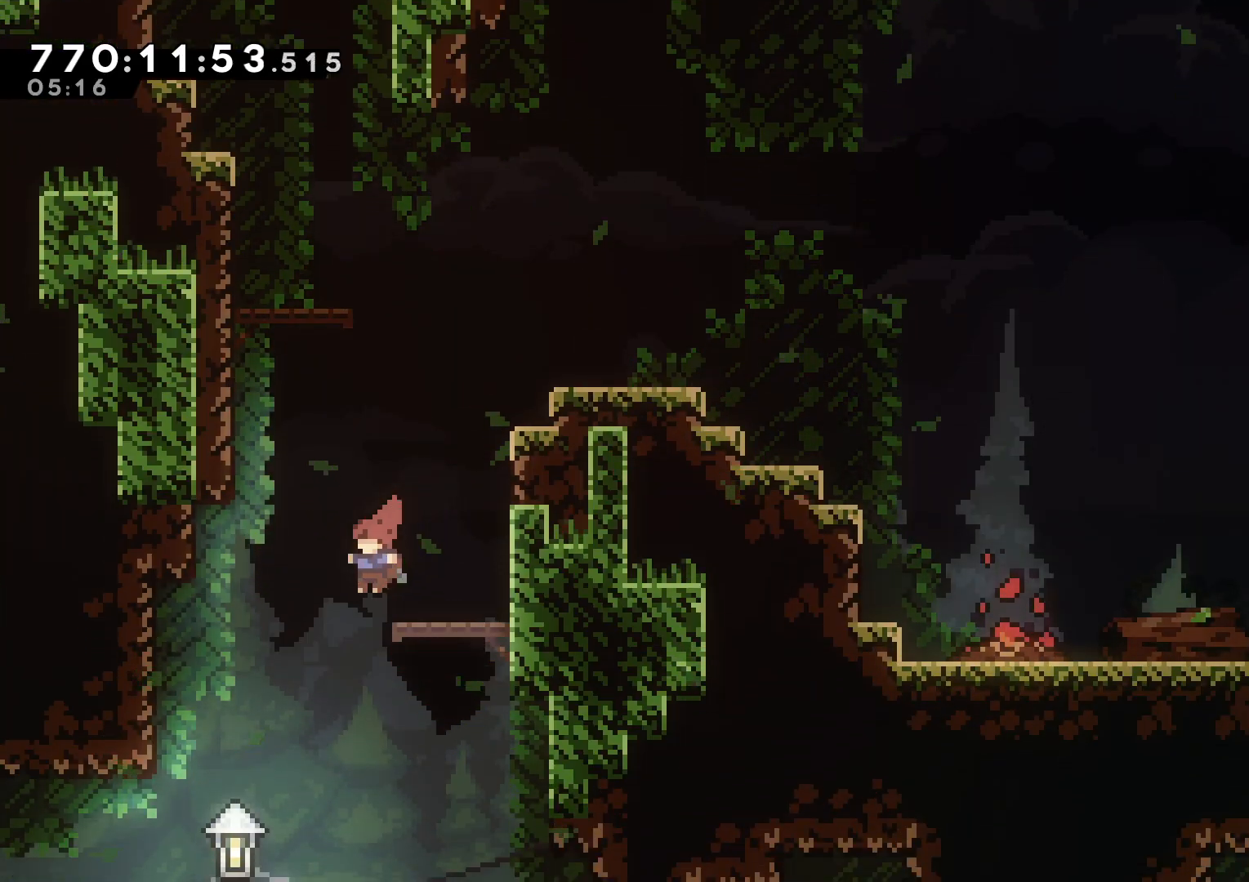
{"buttons": ["R1", "DPAD_LEFT"], "left_stick": "center", "right_stick": "center", "events": [[433, "R1", "down"]]}
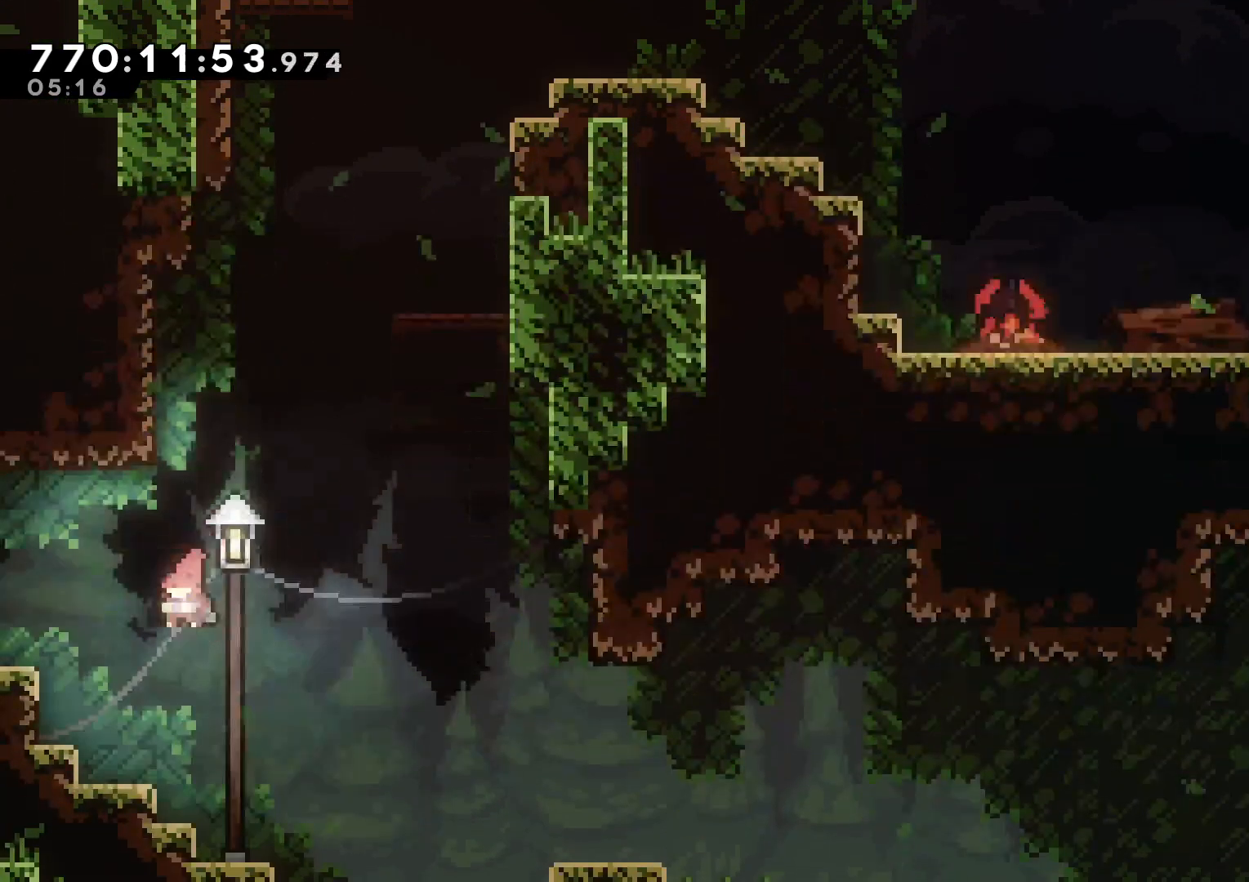
{"buttons": [], "left_stick": "center", "right_stick": "center", "events": [[50, "R1", "up"], [367, "DPAD_LEFT", "up"]]}
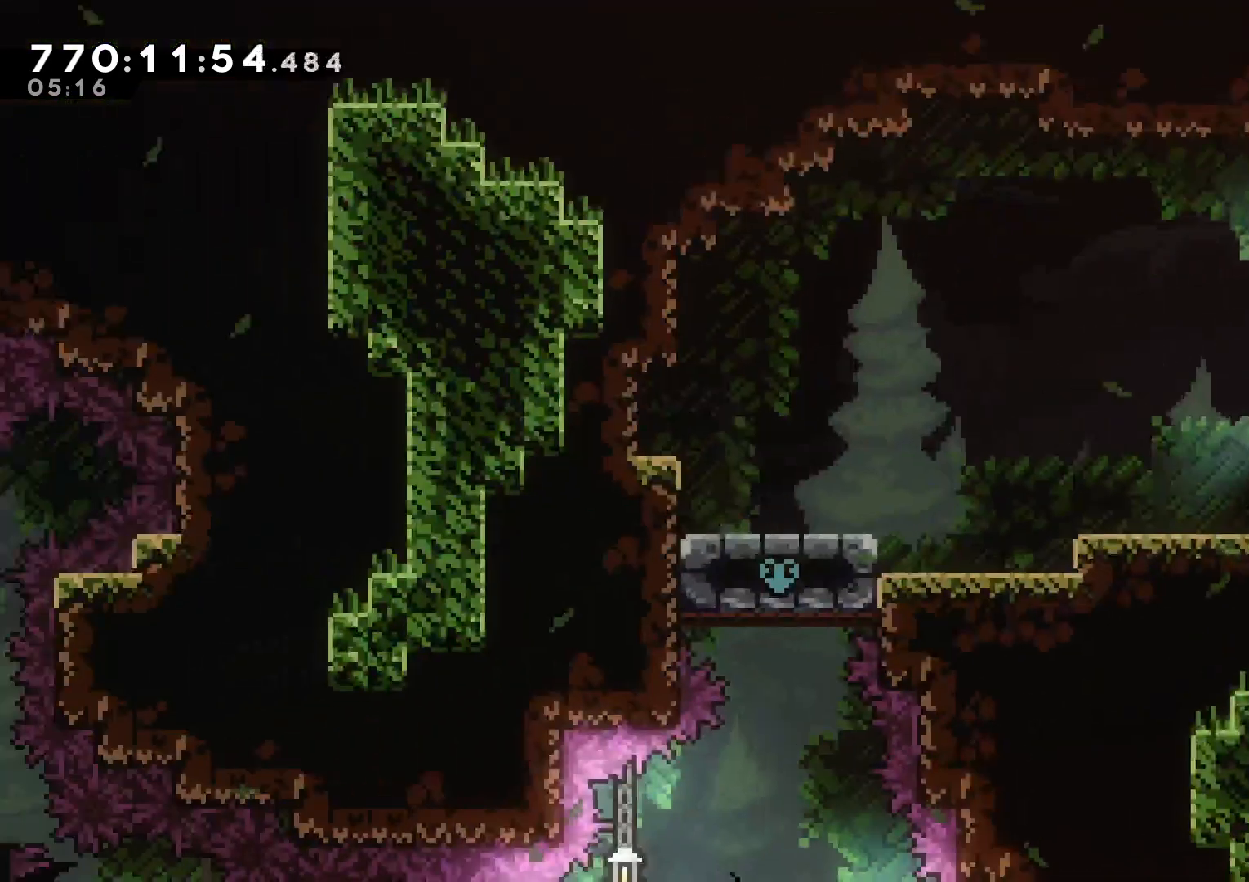
{"buttons": ["DPAD_LEFT"], "left_stick": "center", "right_stick": "center", "events": [[417, "DPAD_LEFT", "down"]]}
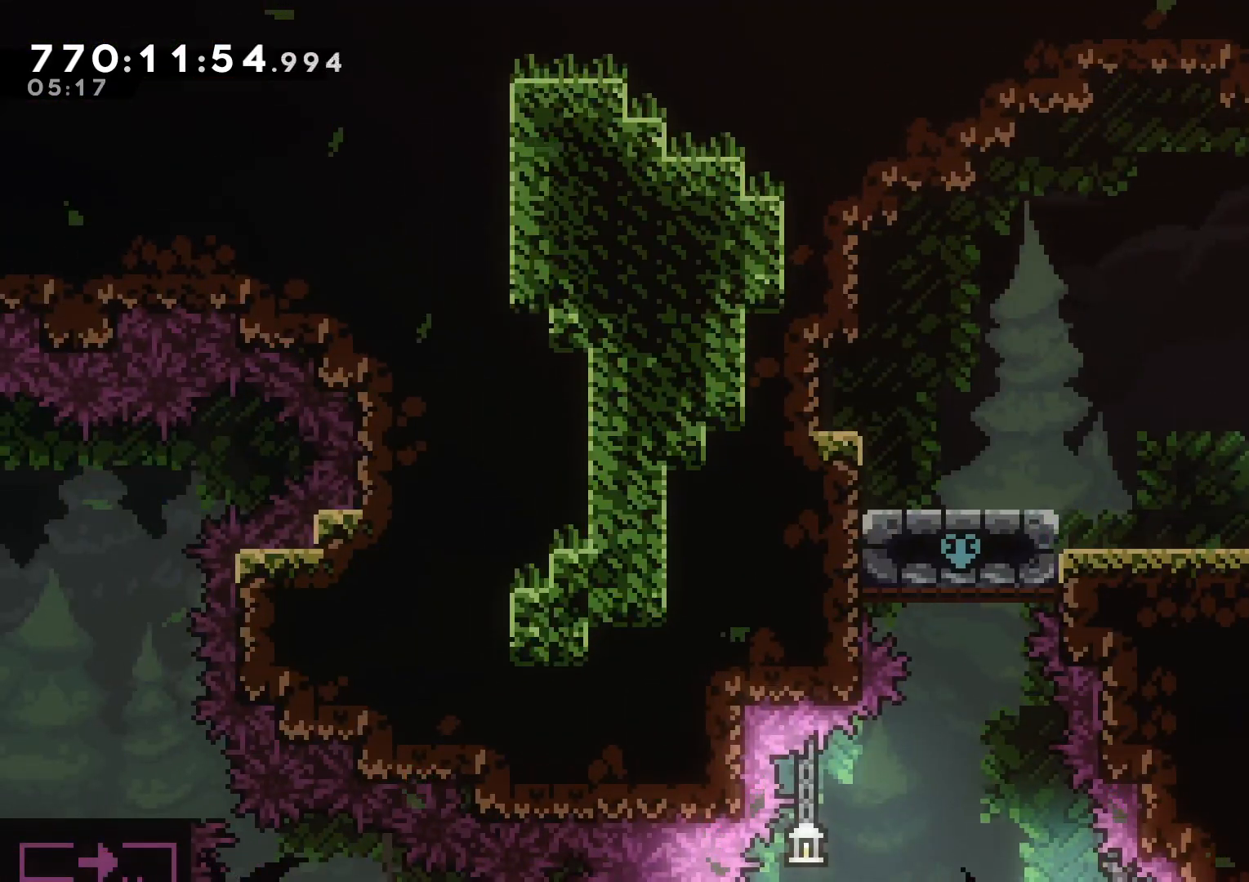
{"buttons": ["B", "L2", "DPAD_RIGHT"], "left_stick": "center", "right_stick": "center"}
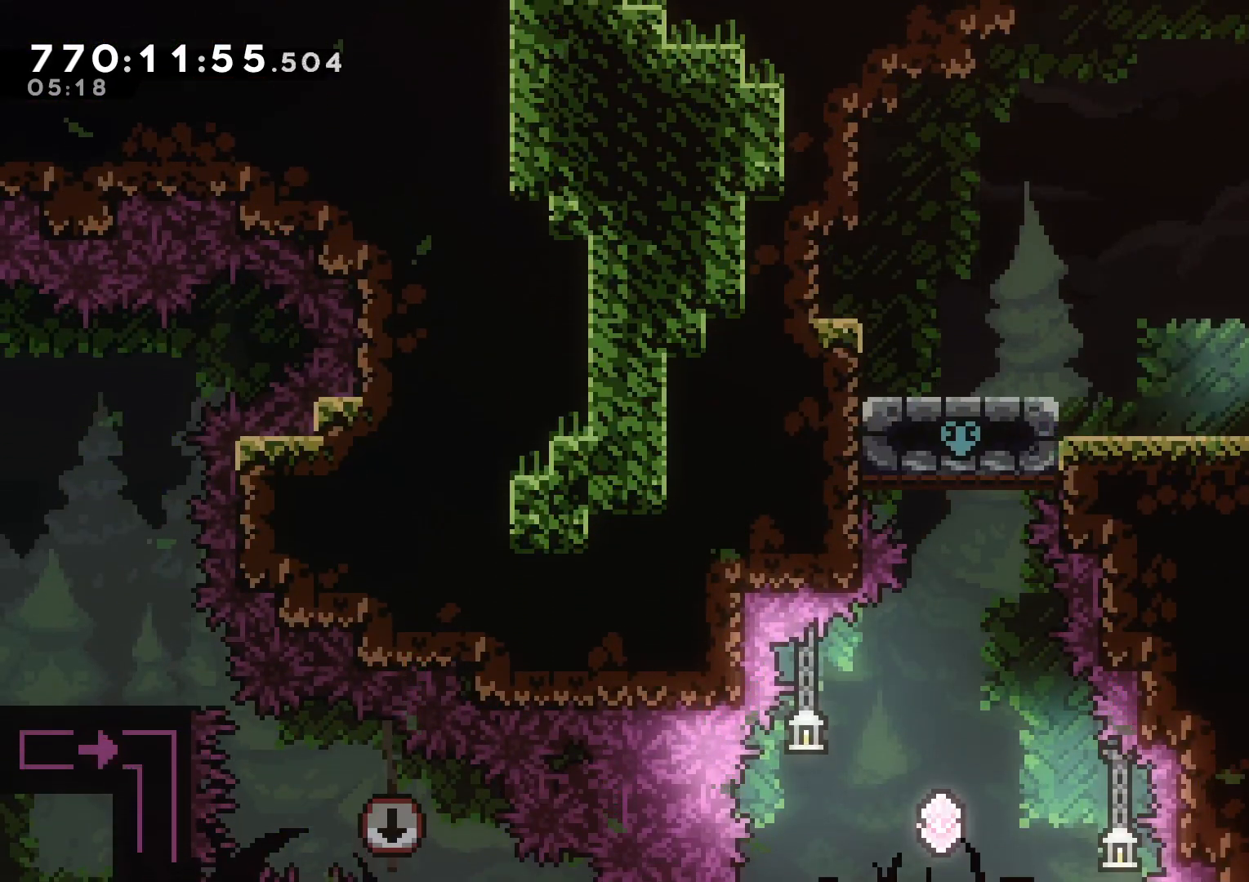
{"buttons": ["L2", "DPAD_RIGHT"], "left_stick": "center", "right_stick": "center", "events": [[200, "R1", "down"], [317, "R1", "up"], [367, "B", "up"]]}
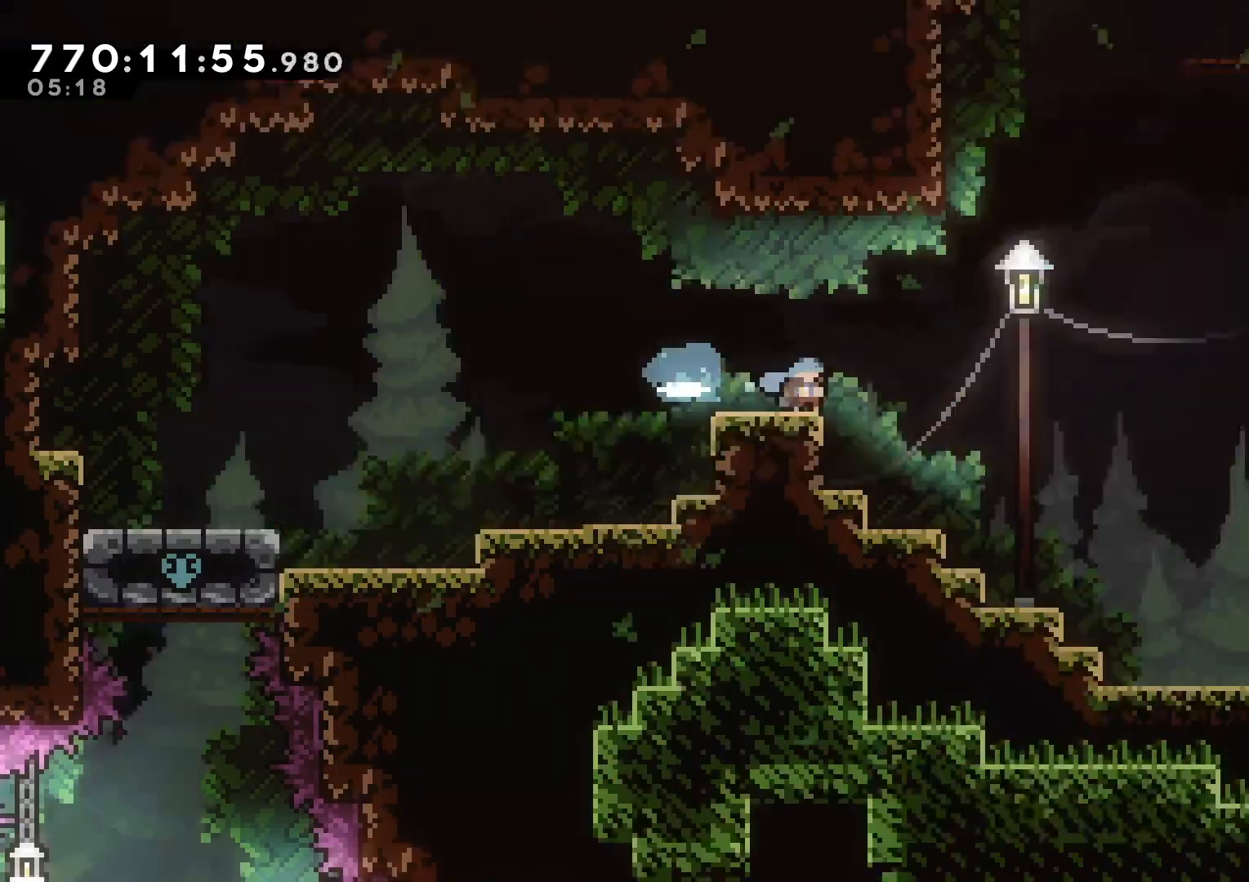
{"buttons": ["DPAD_RIGHT"], "left_stick": "center", "right_stick": "center", "events": [[50, "L2", "up"], [83, "DPAD_RIGHT", "up"], [483, "DPAD_RIGHT", "down"]]}
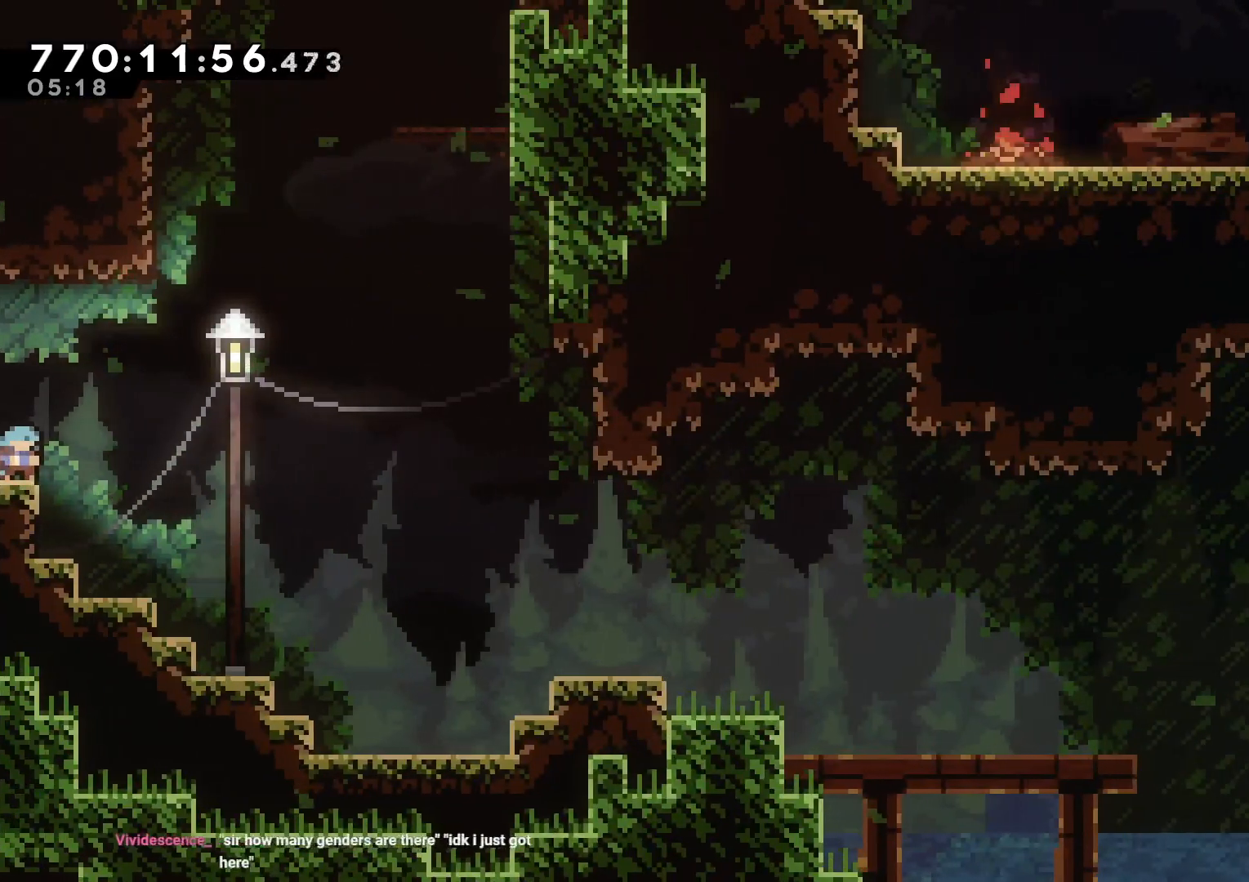
{"buttons": ["B", "L2", "DPAD_UP", "DPAD_LEFT"], "left_stick": "center", "right_stick": "center", "events": [[33, "B", "down"], [133, "DPAD_RIGHT", "up"], [150, "DPAD_UP", "down"], [167, "R1", "down"], [283, "DPAD_LEFT", "down"], [317, "R1", "up"], [383, "L2", "down"]]}
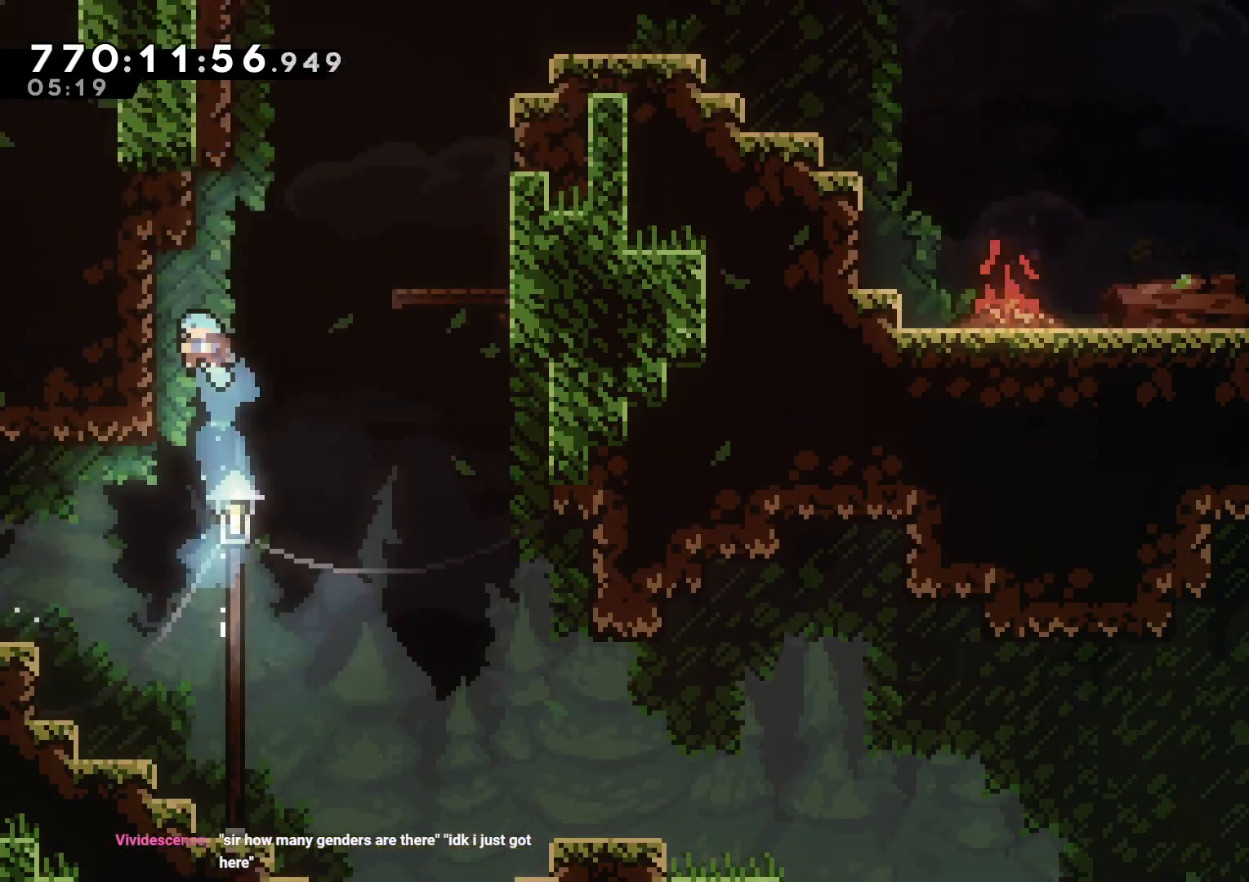
{"buttons": ["B", "DPAD_LEFT"], "left_stick": "center", "right_stick": "center", "events": [[50, "B", "up"], [67, "DPAD_UP", "up"], [133, "DPAD_LEFT", "up"], [167, "L2", "up"], [250, "B", "down"], [400, "DPAD_LEFT", "down"]]}
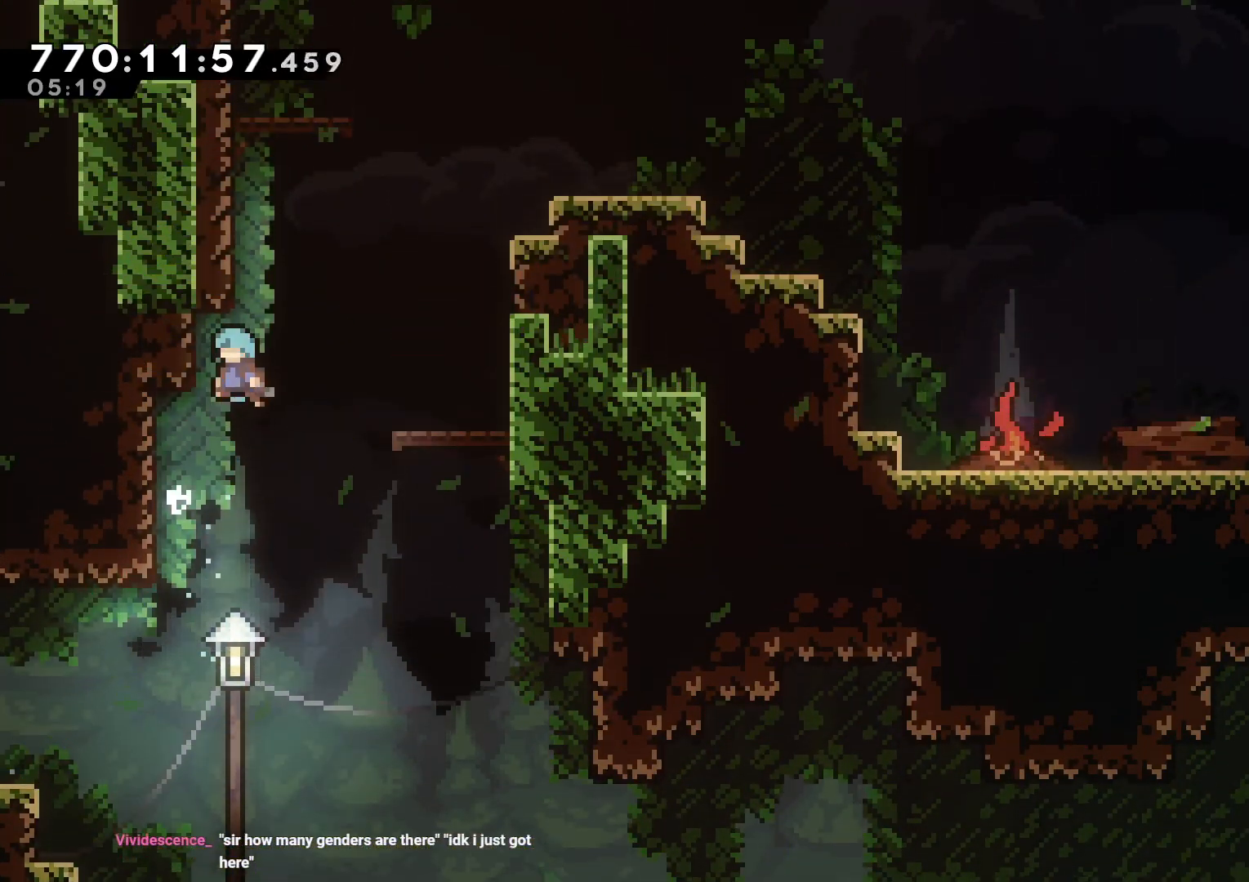
{"buttons": ["B"], "left_stick": "center", "right_stick": "center", "events": [[17, "L2", "down"], [133, "B", "up"], [200, "B", "down"], [267, "DPAD_UP", "down"], [300, "DPAD_UP", "up"], [317, "B", "up"], [383, "DPAD_LEFT", "up"], [433, "L2", "up"], [500, "B", "down"]]}
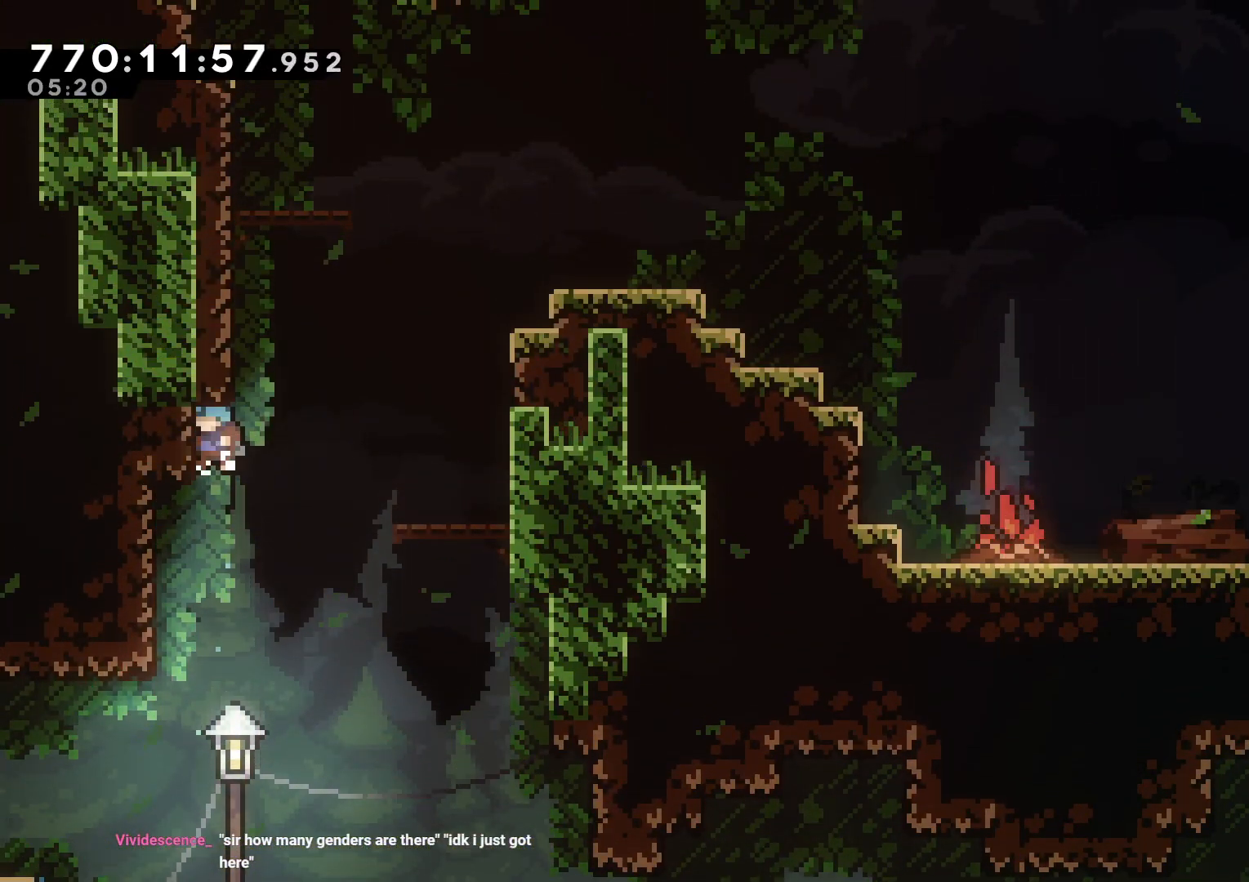
{"buttons": ["B", "L2", "DPAD_UP", "DPAD_LEFT"], "left_stick": "center", "right_stick": "center", "events": [[117, "DPAD_LEFT", "down"], [250, "L2", "down"], [367, "B", "up"], [383, "DPAD_UP", "down"], [417, "B", "down"]]}
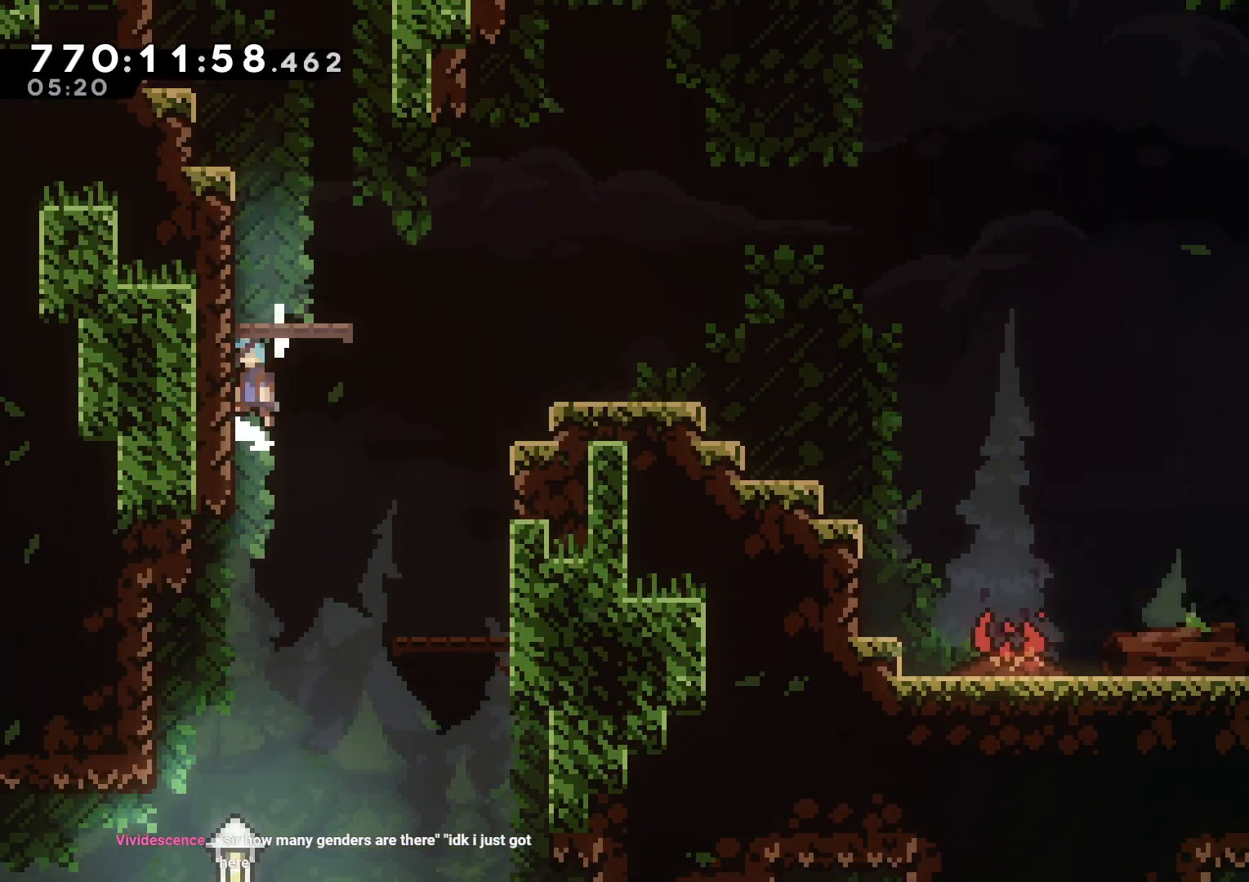
{"buttons": ["L2", "DPAD_UP", "DPAD_LEFT"], "left_stick": "center", "right_stick": "center", "events": [[117, "B", "up"], [200, "B", "down"], [467, "B", "up"]]}
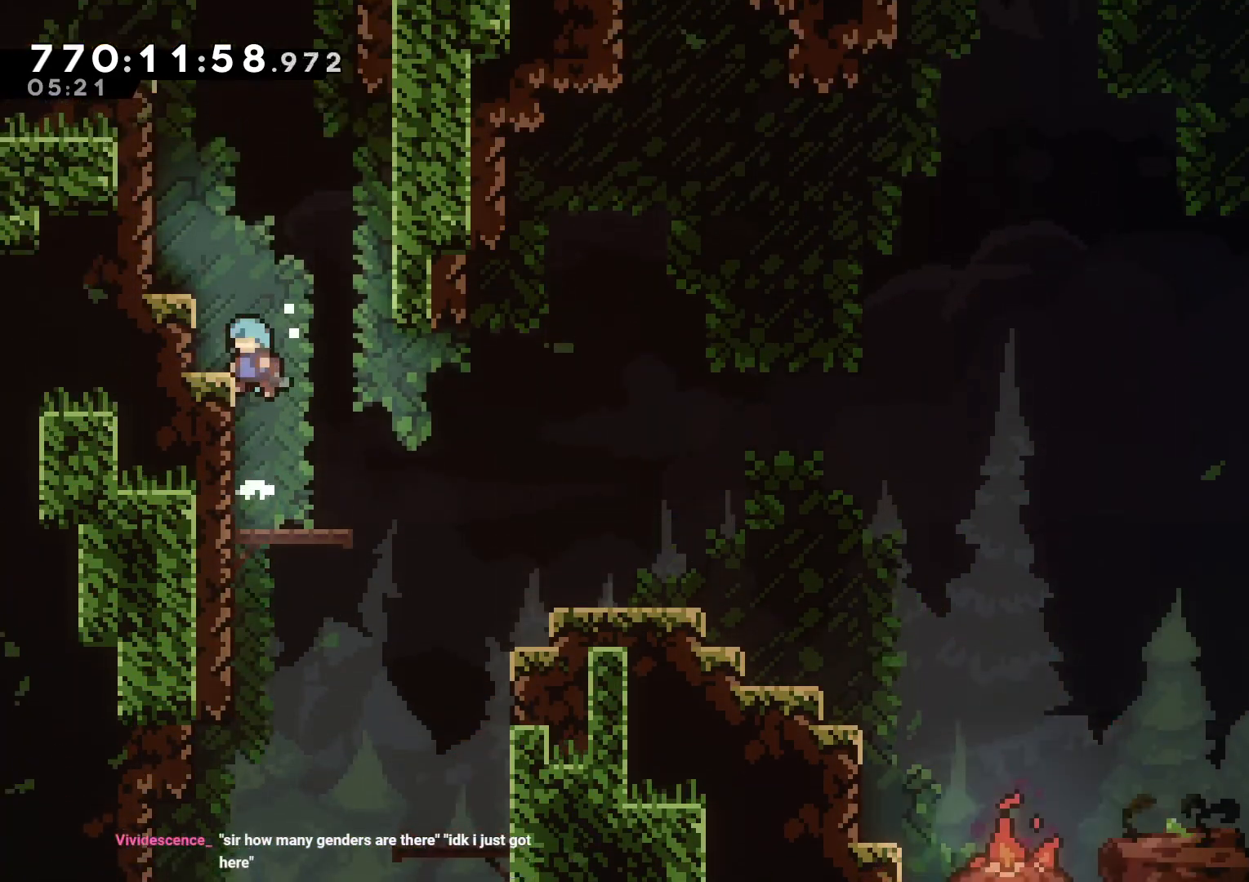
{"buttons": [], "left_stick": "center", "right_stick": "center", "events": [[17, "B", "down"], [400, "B", "up"], [400, "DPAD_UP", "up"], [433, "DPAD_LEFT", "up"], [433, "L2", "up"]]}
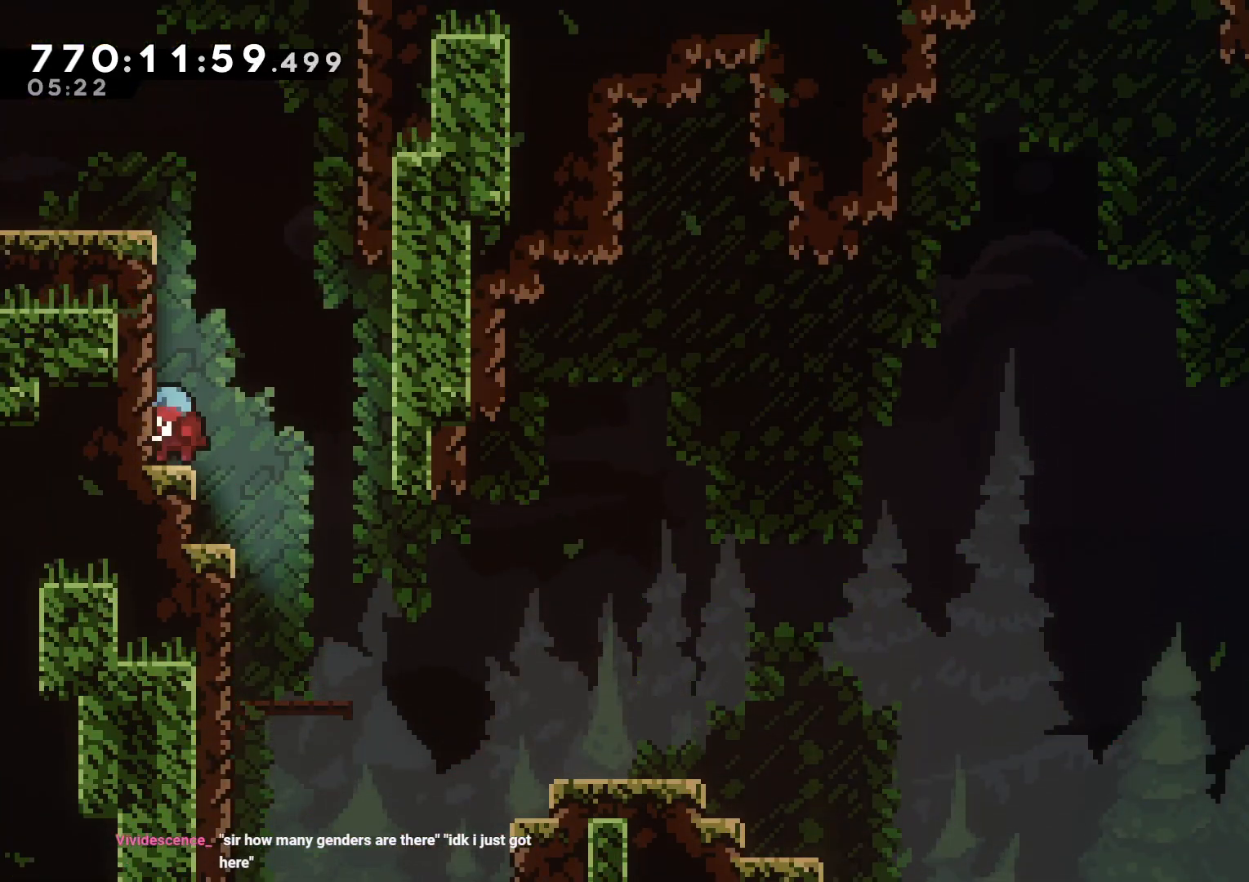
{"buttons": ["L2", "DPAD_UP", "DPAD_LEFT"], "left_stick": "center", "right_stick": "center", "events": [[117, "B", "down"], [350, "DPAD_LEFT", "down"], [383, "DPAD_UP", "down"], [383, "L2", "down"], [383, "R1", "down"], [483, "R1", "up"], [500, "B", "up"]]}
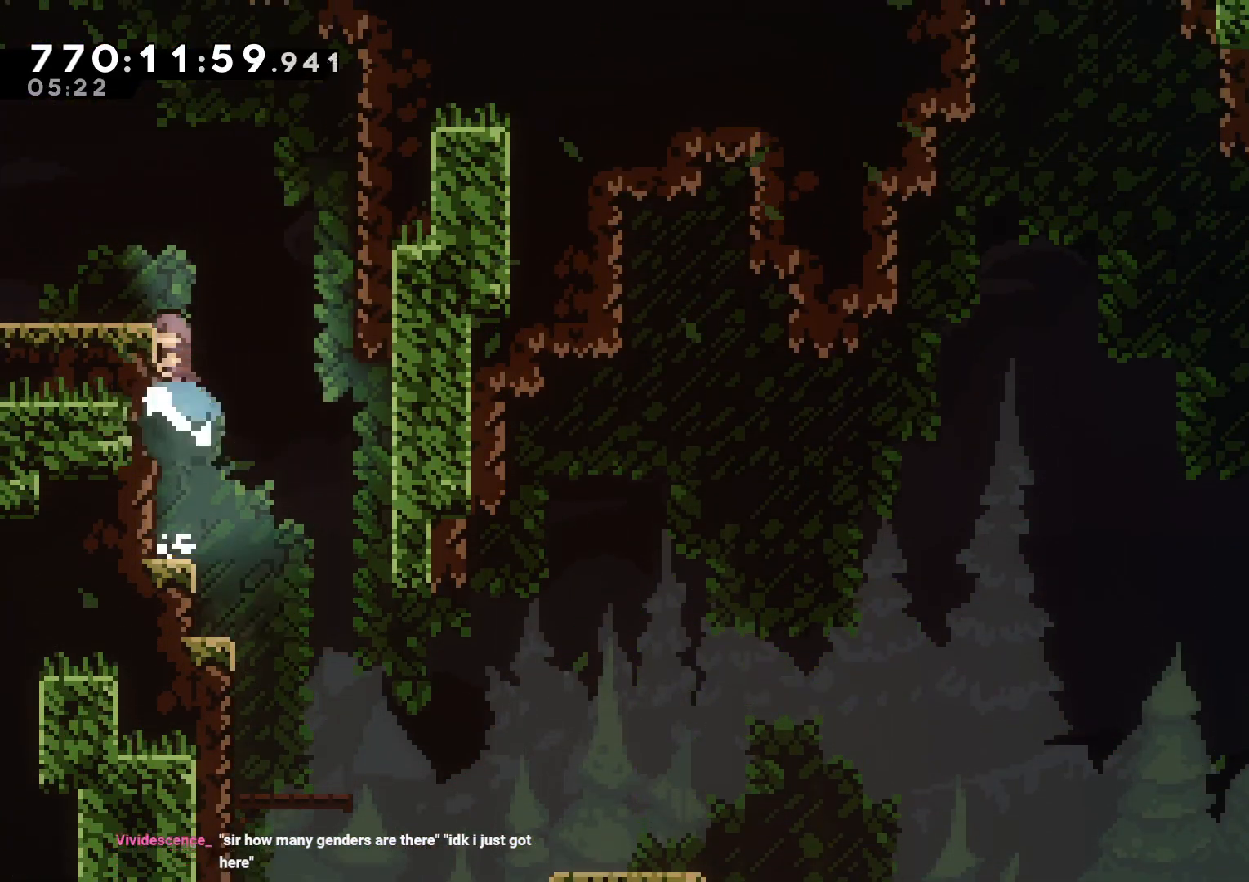
{"buttons": ["DPAD_LEFT"], "left_stick": "center", "right_stick": "center", "events": [[50, "B", "down"], [133, "DPAD_UP", "up"], [200, "B", "up"], [200, "L2", "up"]]}
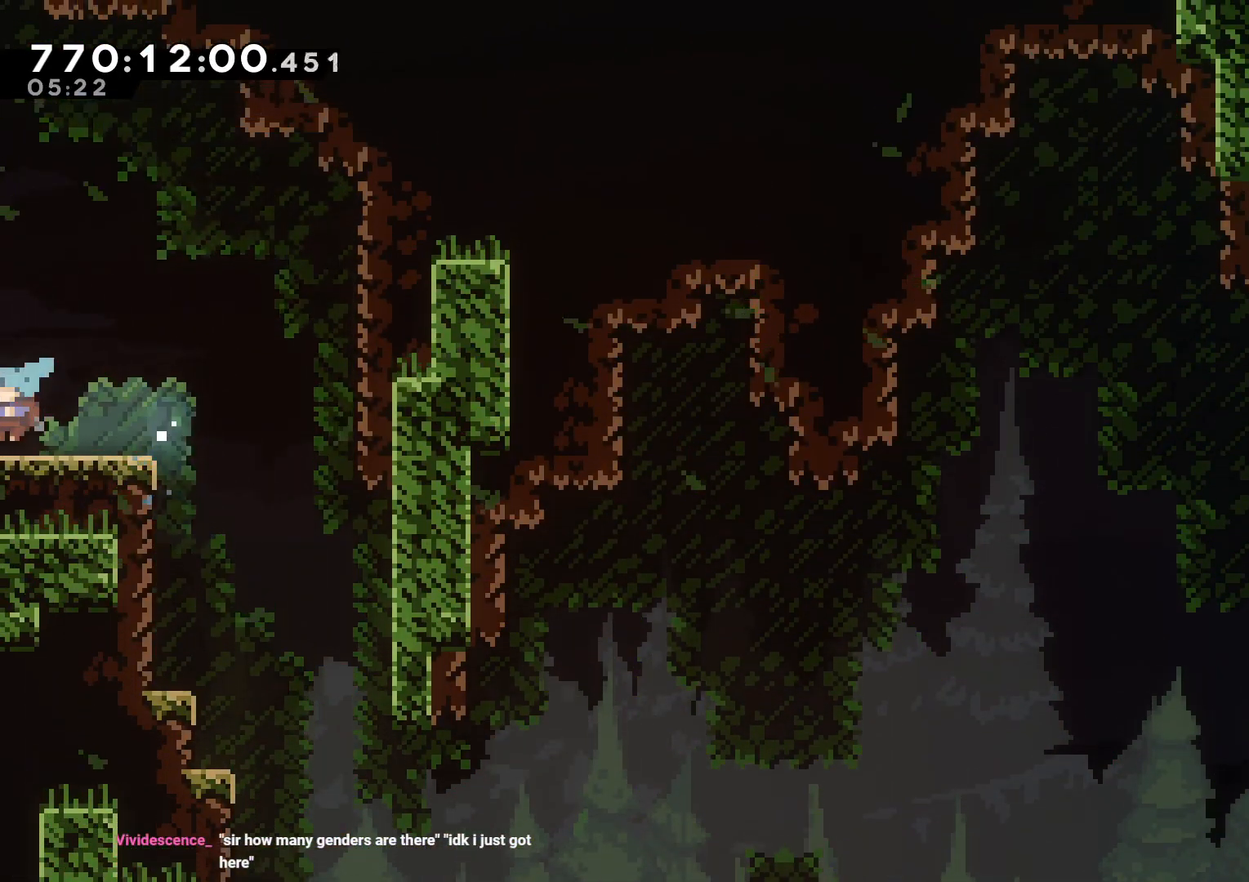
{"buttons": [], "left_stick": "center", "right_stick": "center", "events": [[117, "DPAD_LEFT", "up"]]}
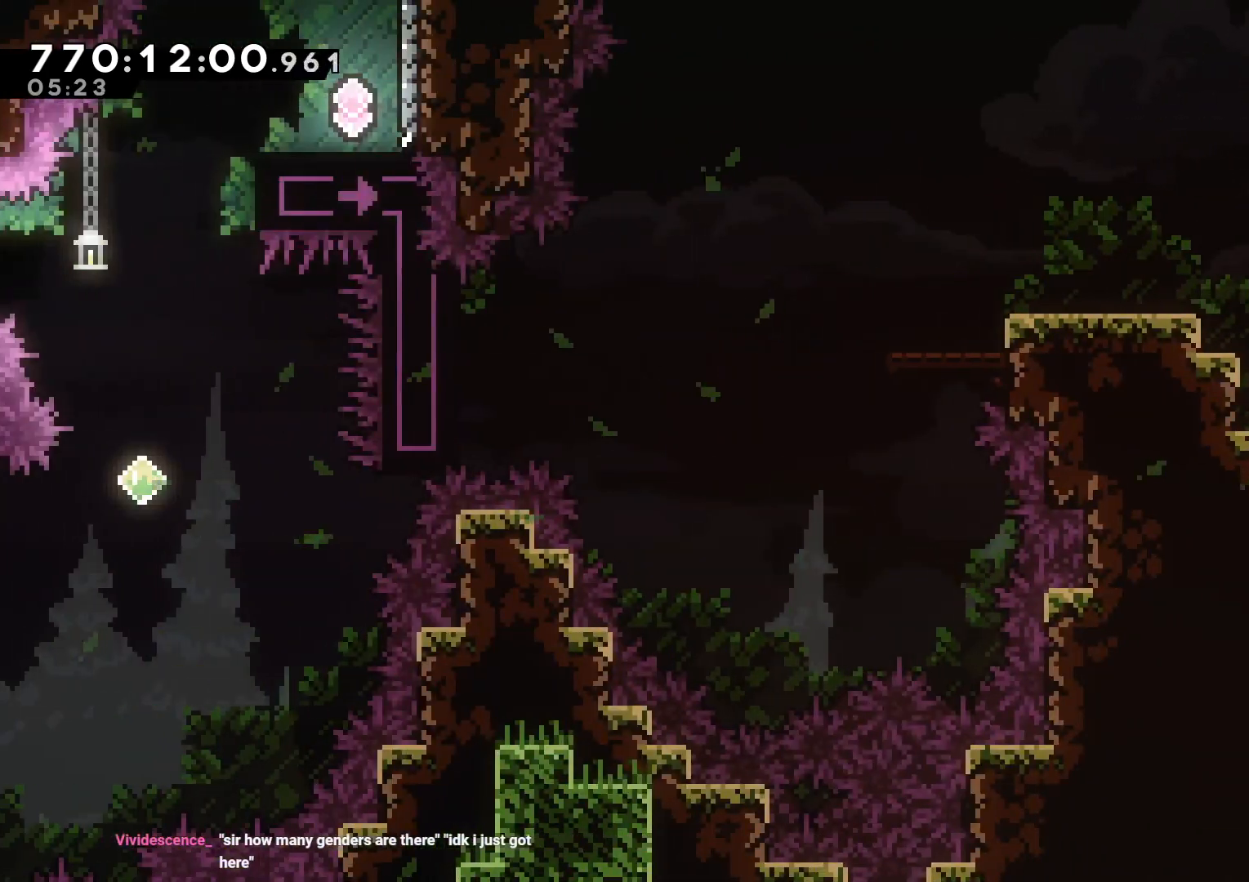
{"buttons": ["B", "Y", "L2", "DPAD_UP", "DPAD_LEFT"], "left_stick": "center", "right_stick": "center", "events": [[133, "DPAD_LEFT", "down"], [233, "B", "down"], [267, "L2", "down"], [333, "DPAD_UP", "down"], [483, "Y", "down"]]}